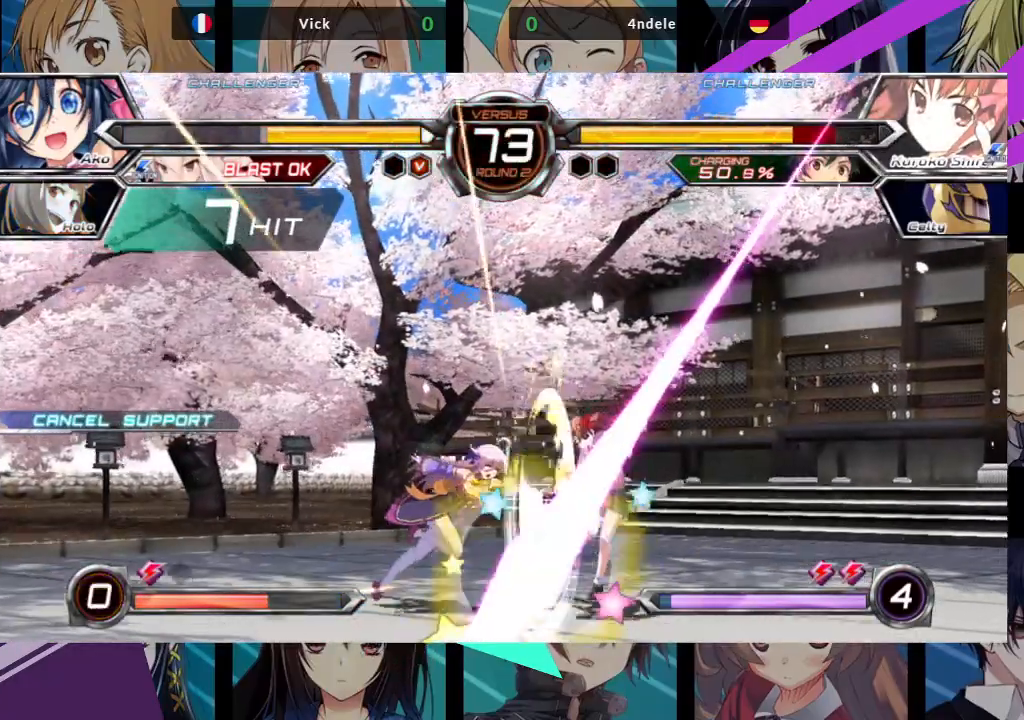
Gameplay with a controller (arcade stick); each line is a JSON object with the inputs held at the frame after it. "events" lists button and stick changes between this image and that frame as [ms after this image, input, new state], when the widget could be followed in between. Not read: L3 R3.
{"buttons": [], "left_stick": "center", "events": [[250, "left_stick", "center"]]}
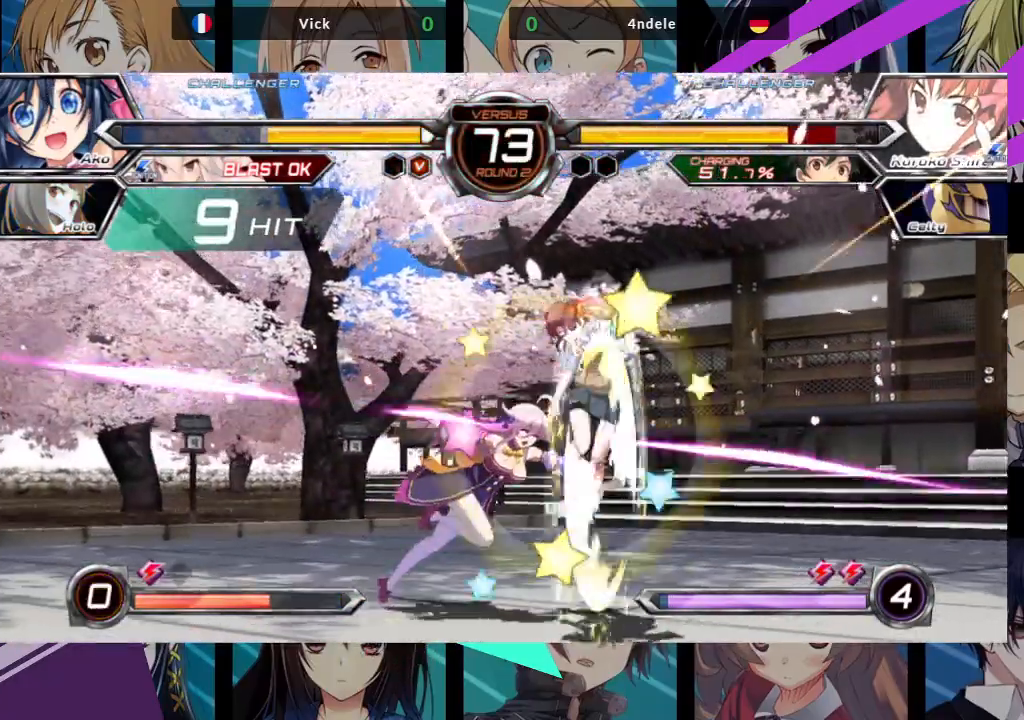
{"buttons": [], "left_stick": "right", "events": [[417, "left_stick", "right"]]}
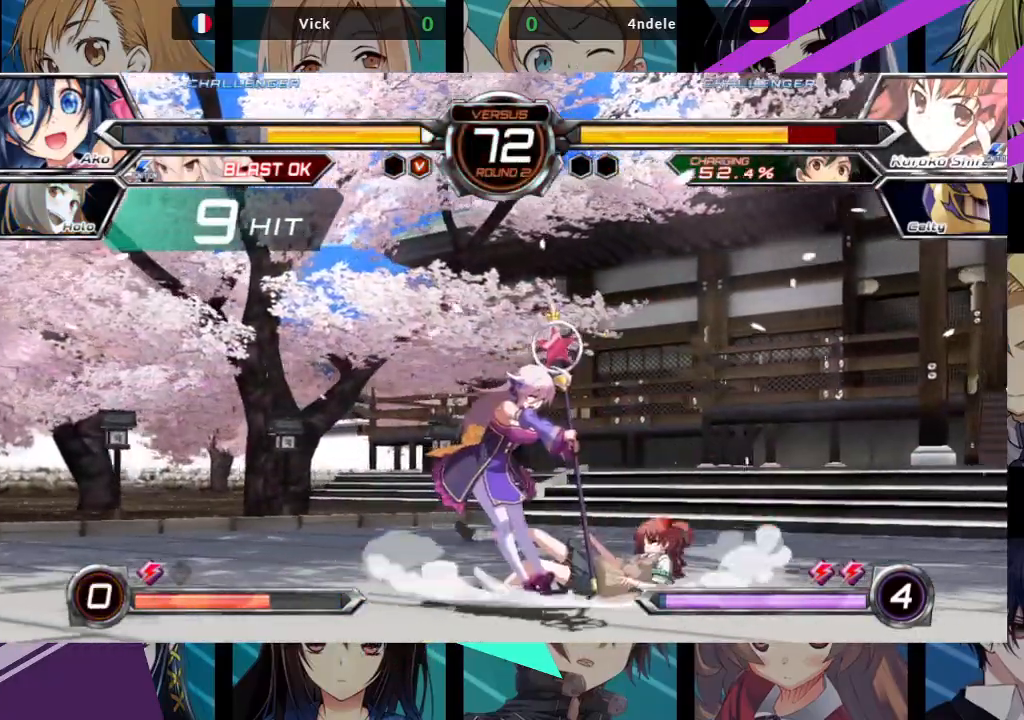
{"buttons": [], "left_stick": "center", "events": [[50, "left_stick", "up-right"], [383, "left_stick", "center"]]}
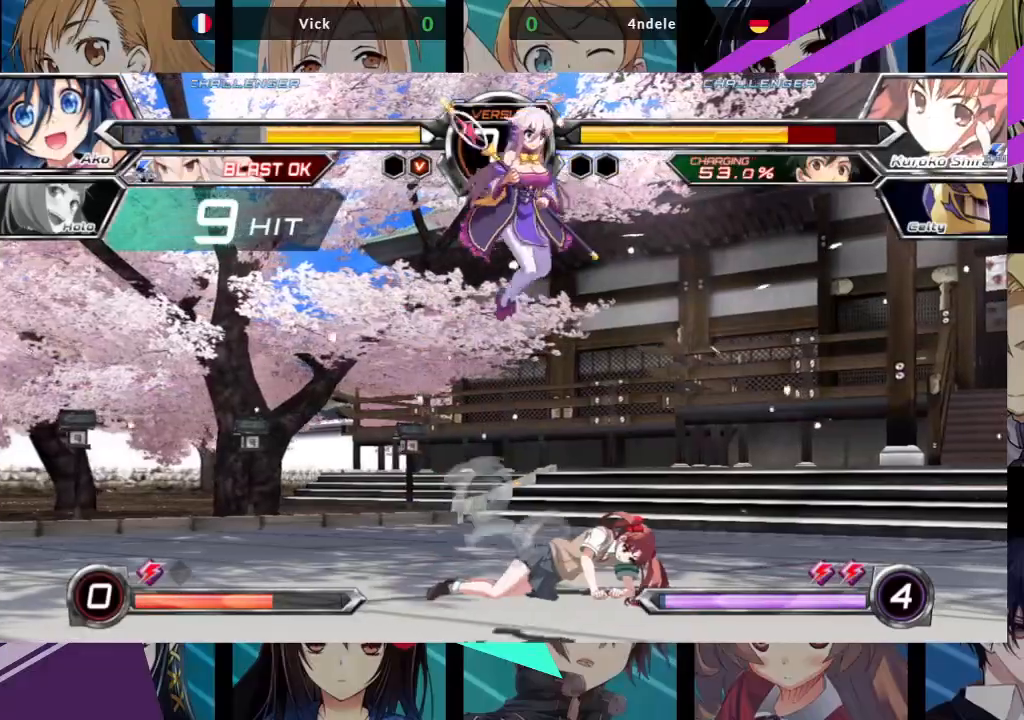
{"buttons": [], "left_stick": "center", "events": [[167, "left_stick", "up"], [400, "left_stick", "center"]]}
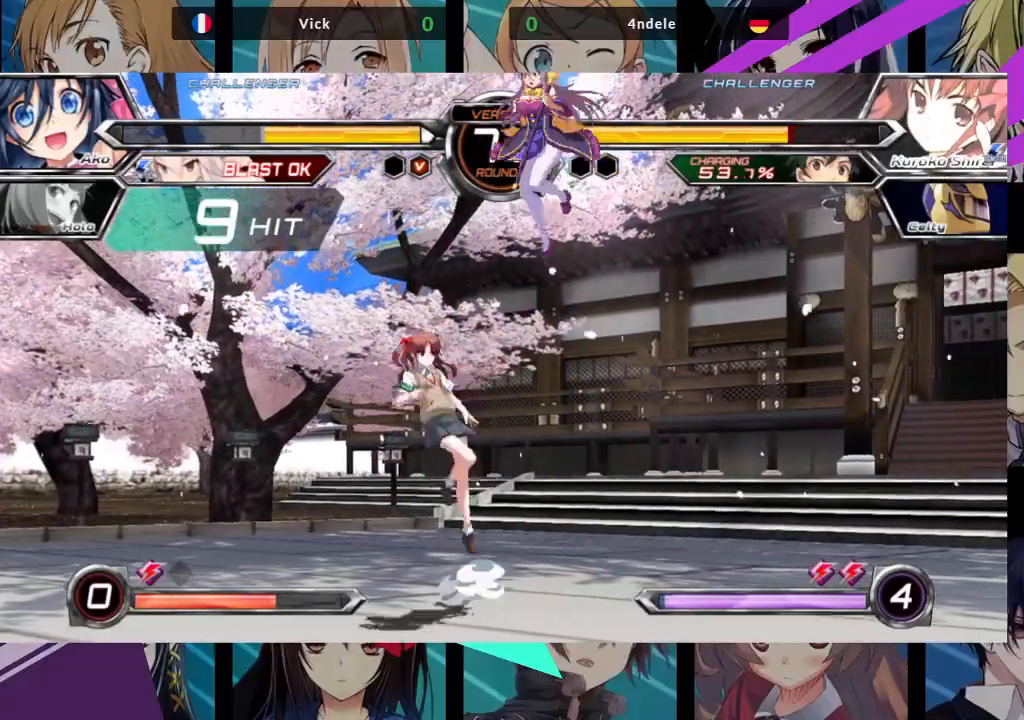
{"buttons": [], "left_stick": "left", "events": [[17, "R1", "down"], [117, "R1", "up"], [283, "left_stick", "left"], [367, "left_stick", "center"], [450, "left_stick", "left"]]}
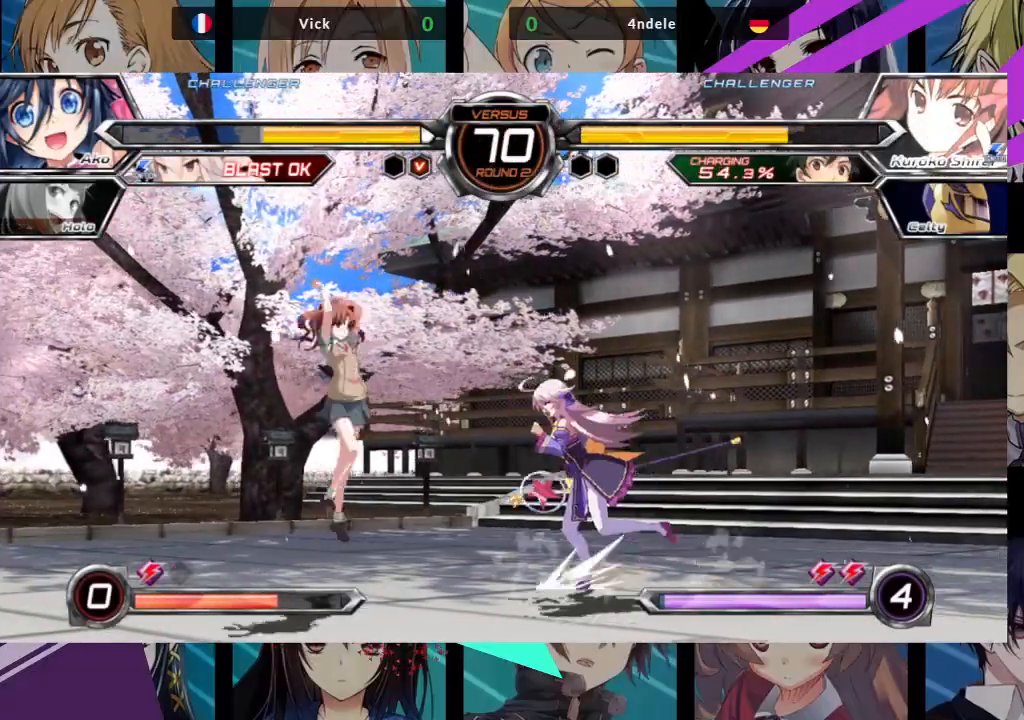
{"buttons": [], "left_stick": "down-right", "events": [[150, "SQUARE", "down"], [167, "left_stick", "down-right"], [283, "SQUARE", "up"], [317, "TRIANGLE", "down"], [417, "TRIANGLE", "up"]]}
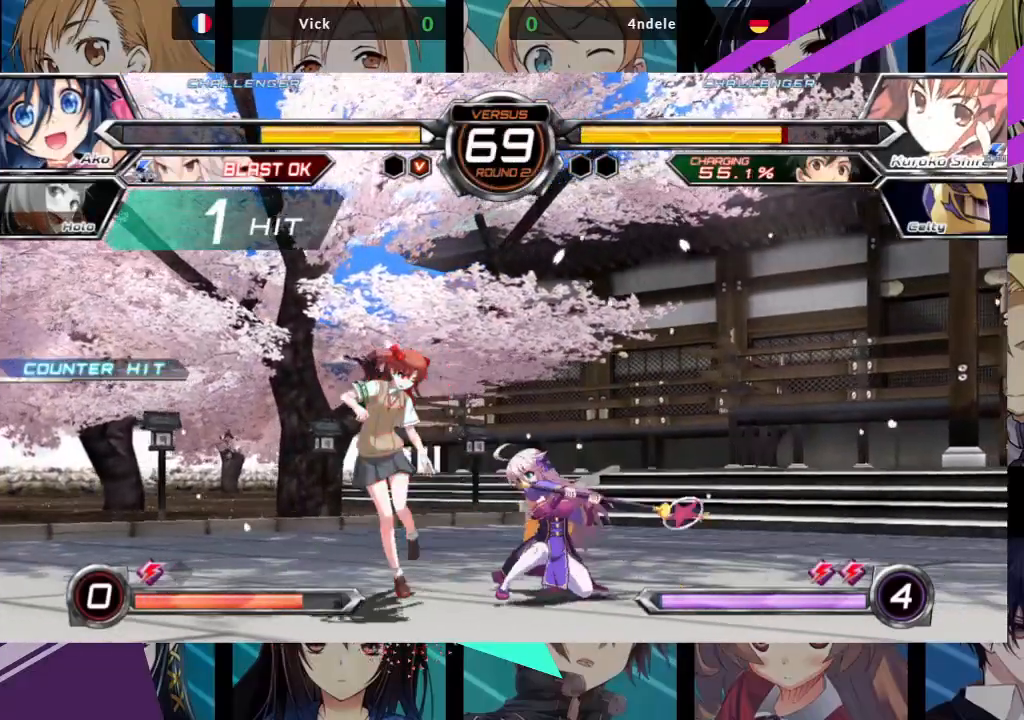
{"buttons": ["SQUARE"], "left_stick": "center", "events": [[67, "R1", "down"], [167, "R1", "up"], [333, "left_stick", "down-left"], [400, "left_stick", "center"], [433, "SQUARE", "down"]]}
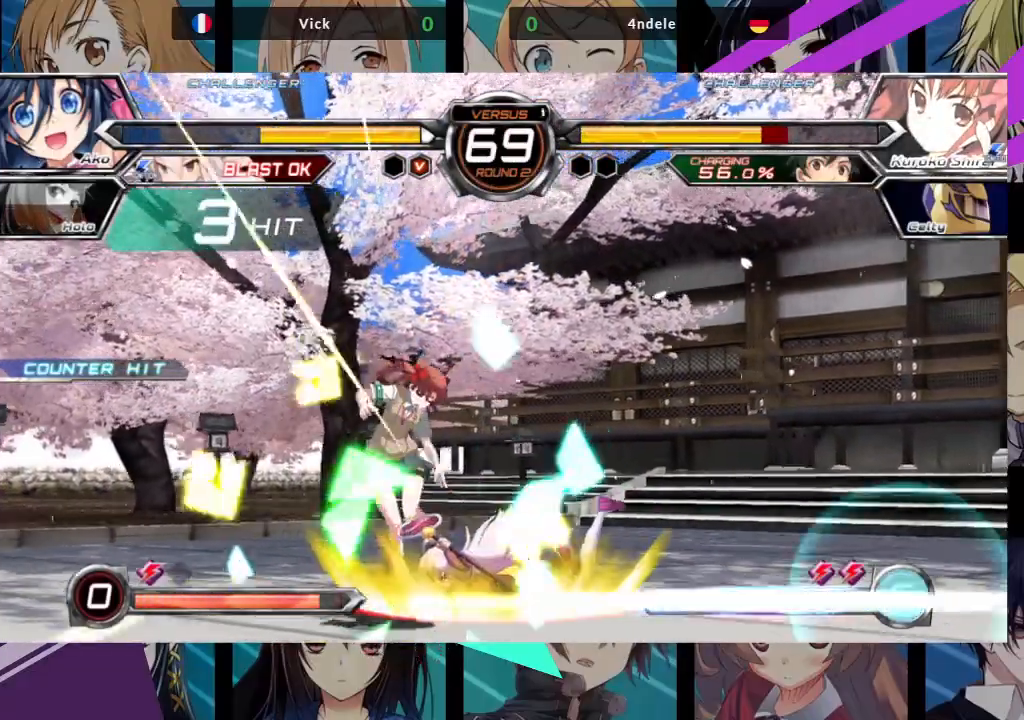
{"buttons": [], "left_stick": "center", "events": [[17, "SQUARE", "up"]]}
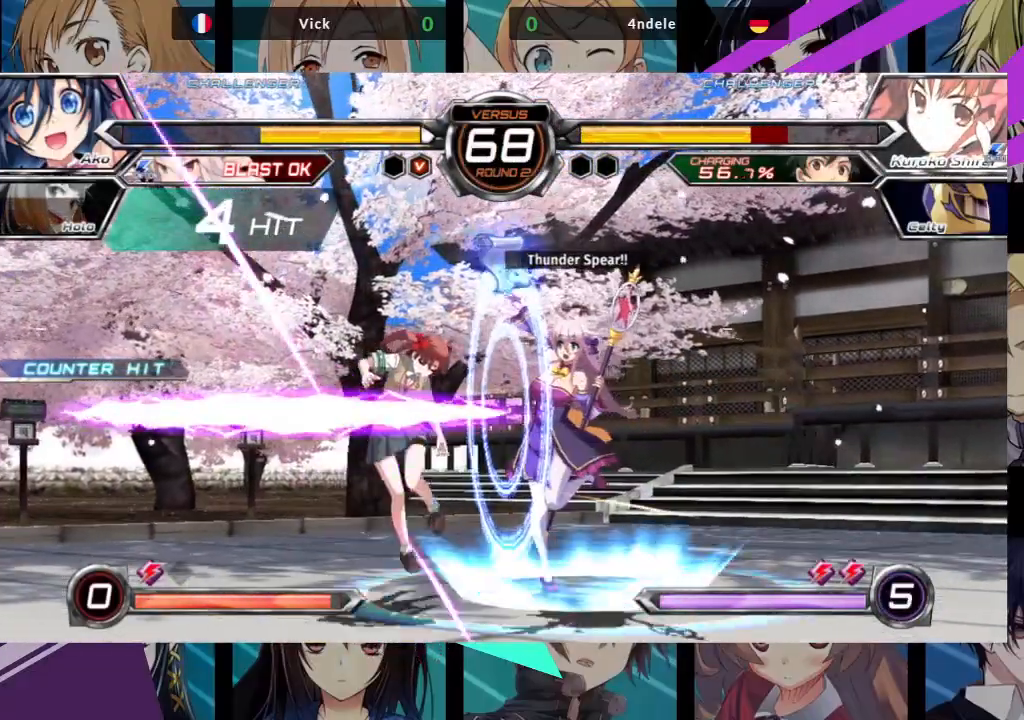
{"buttons": [], "left_stick": "left", "events": [[433, "left_stick", "left"]]}
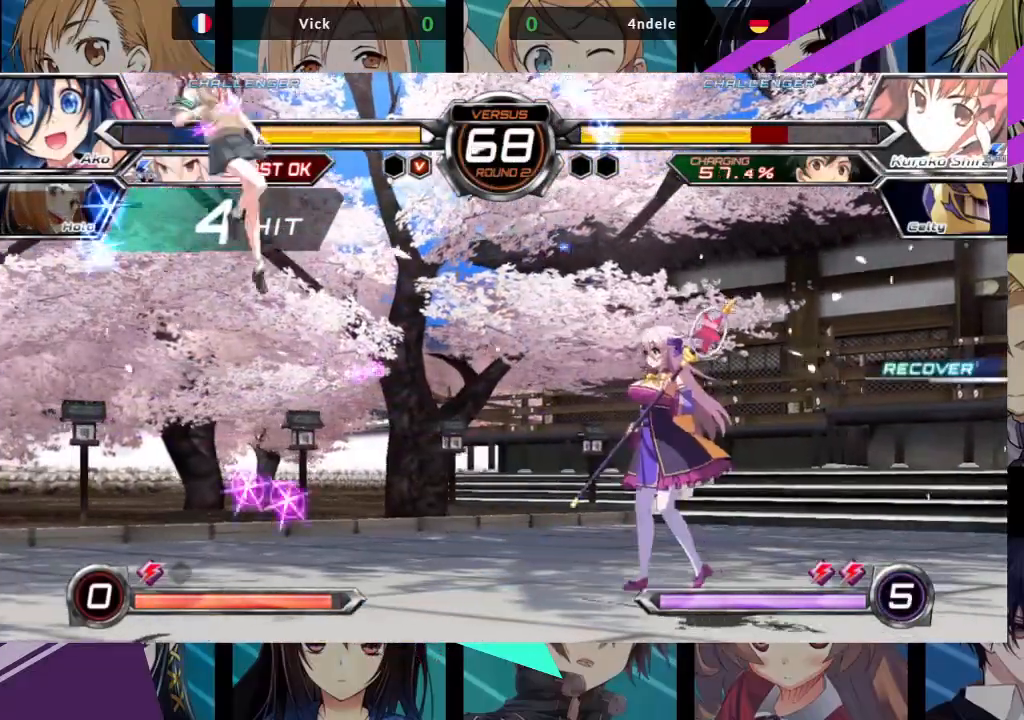
{"buttons": [], "left_stick": "up-left", "events": [[17, "left_stick", "center"], [100, "left_stick", "left"], [350, "left_stick", "up-left"]]}
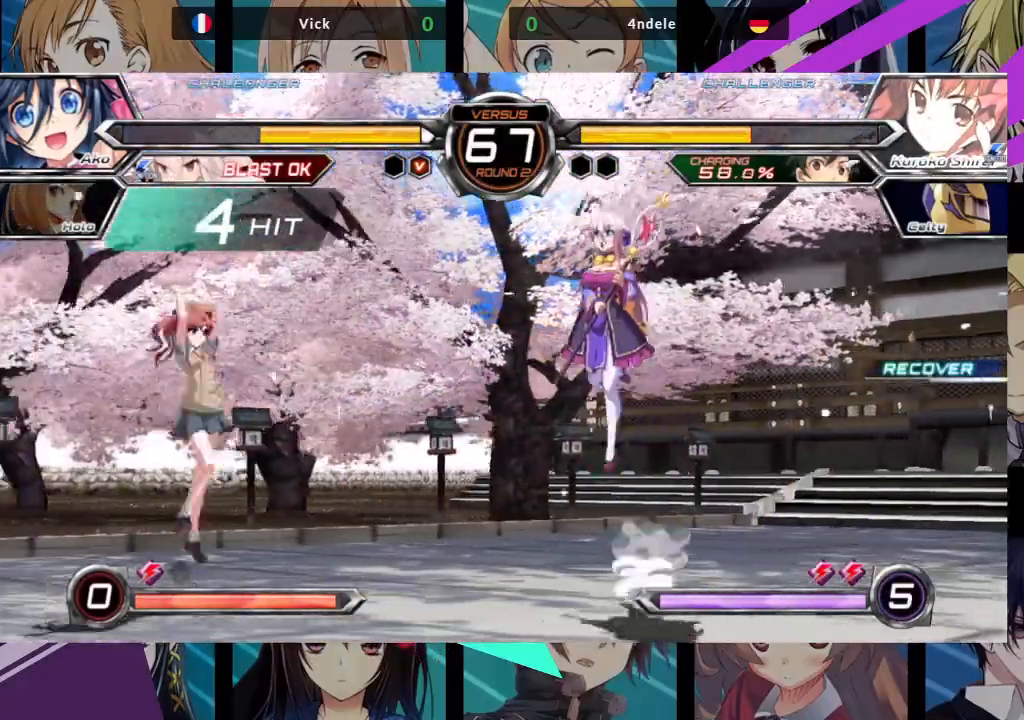
{"buttons": [], "left_stick": "left", "events": [[50, "left_stick", "center"], [167, "R1", "down"], [317, "R1", "up"], [483, "left_stick", "left"]]}
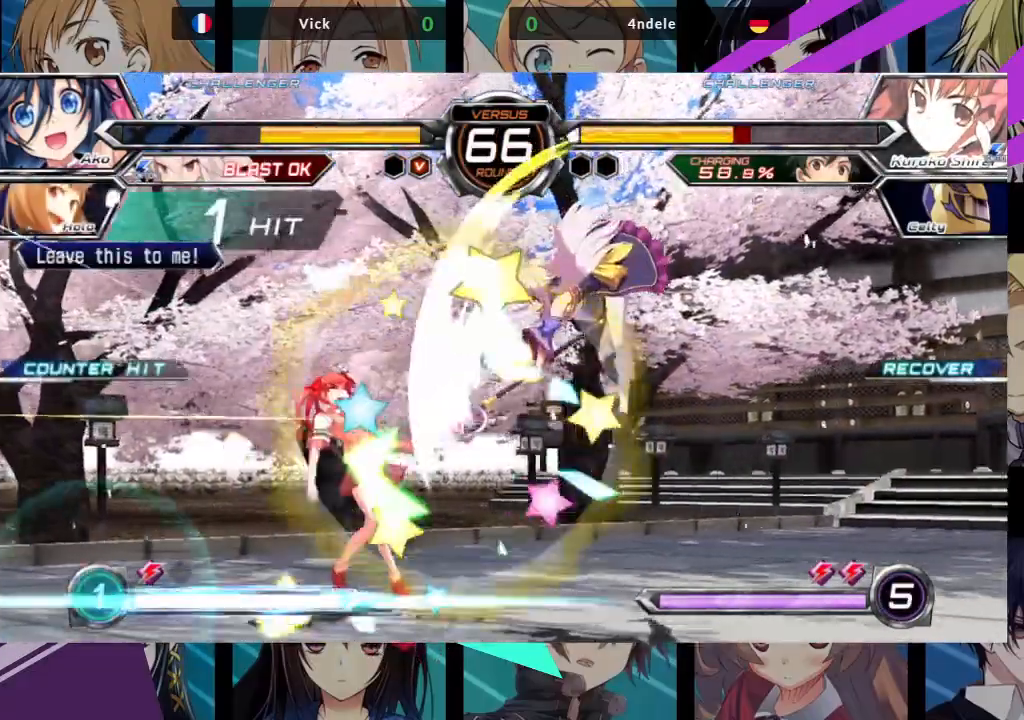
{"buttons": ["R1"], "left_stick": "center"}
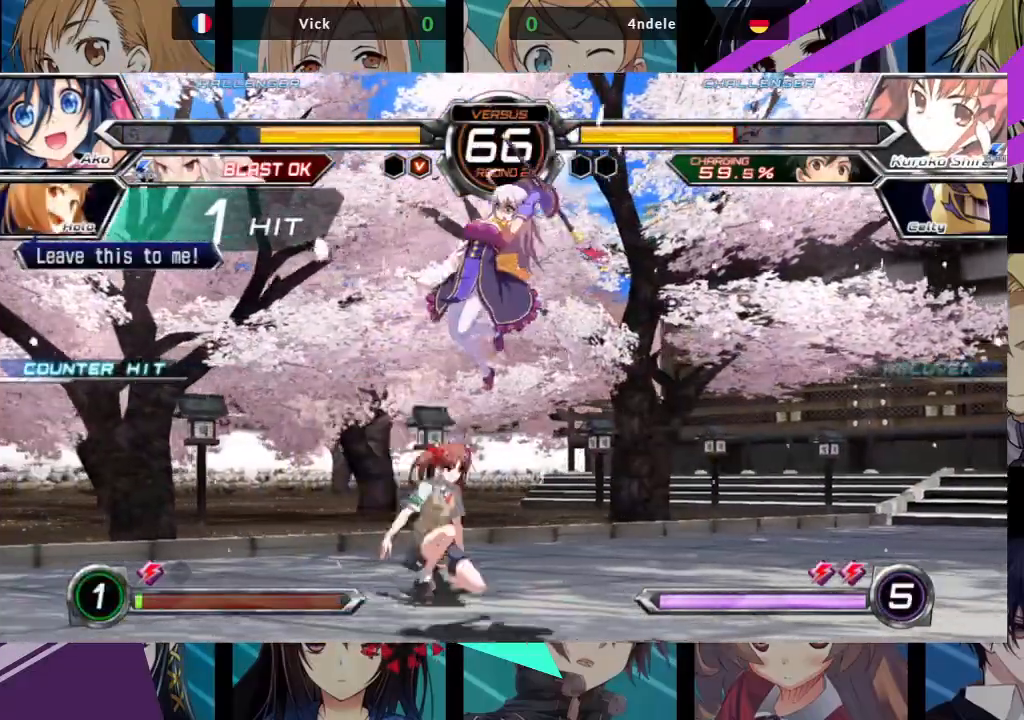
{"buttons": ["TRIANGLE"], "left_stick": "down-right", "events": [[17, "R1", "up"], [200, "left_stick", "down-right"], [283, "SQUARE", "down"], [433, "SQUARE", "up"], [467, "TRIANGLE", "down"]]}
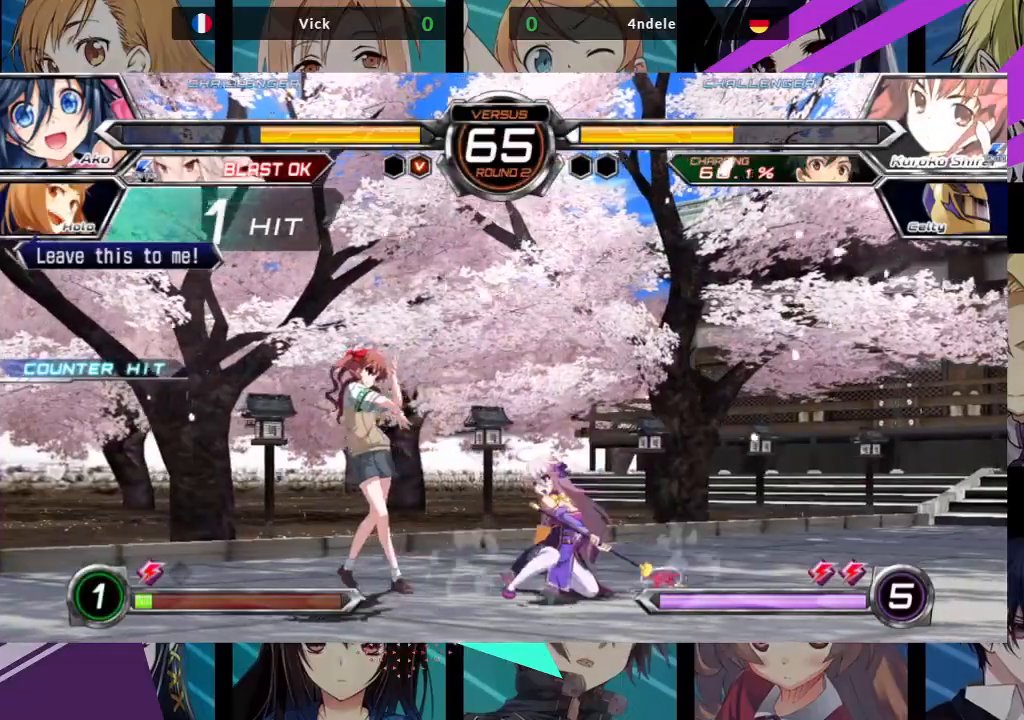
{"buttons": [], "left_stick": "down-right", "events": [[100, "TRIANGLE", "up"], [250, "R1", "down"], [383, "R1", "up"]]}
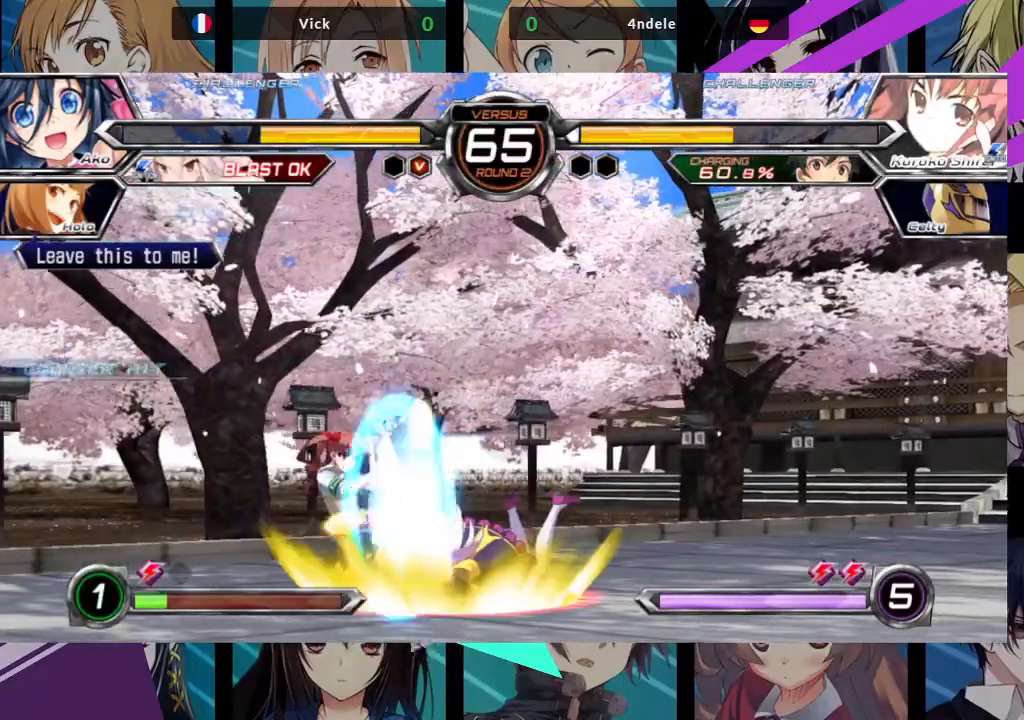
{"buttons": [], "left_stick": "center", "events": [[67, "left_stick", "down-left"], [133, "SQUARE", "down"], [150, "left_stick", "center"], [200, "SQUARE", "up"], [400, "CROSS", "down"], [483, "CROSS", "up"]]}
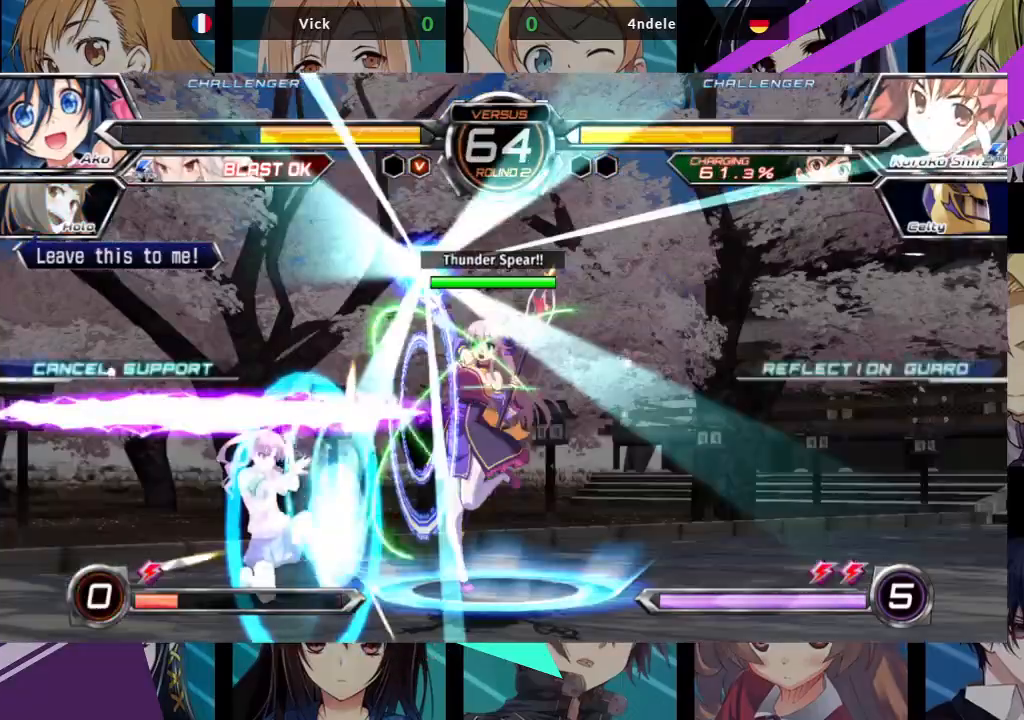
{"buttons": [], "left_stick": "center", "events": [[67, "CROSS", "down"], [150, "CROSS", "up"]]}
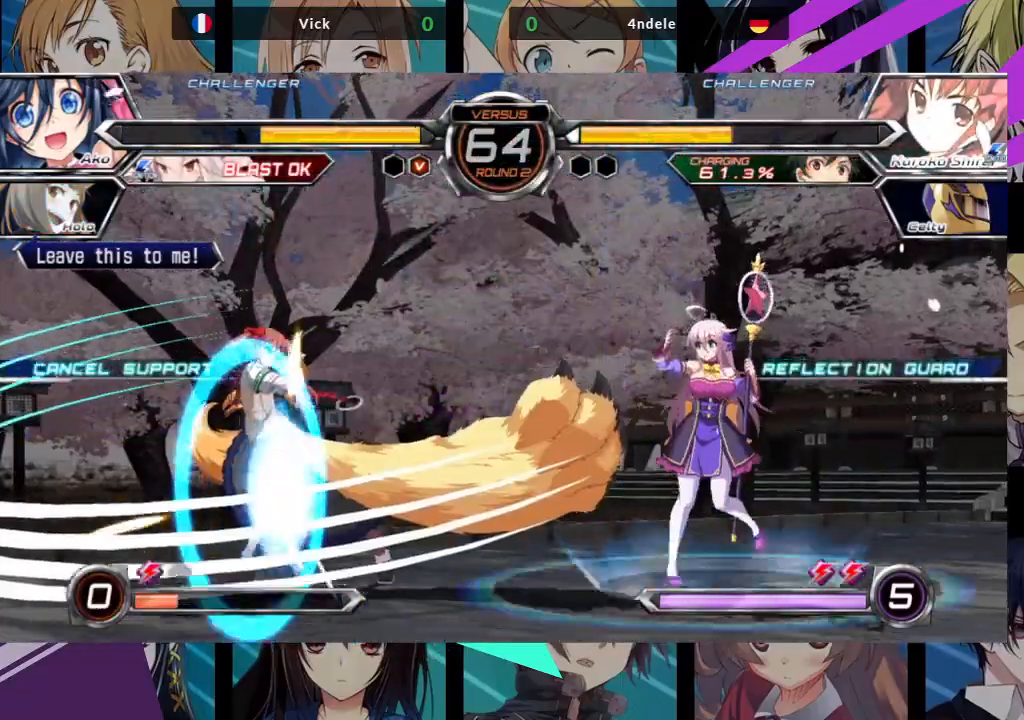
{"buttons": [], "left_stick": "up-left"}
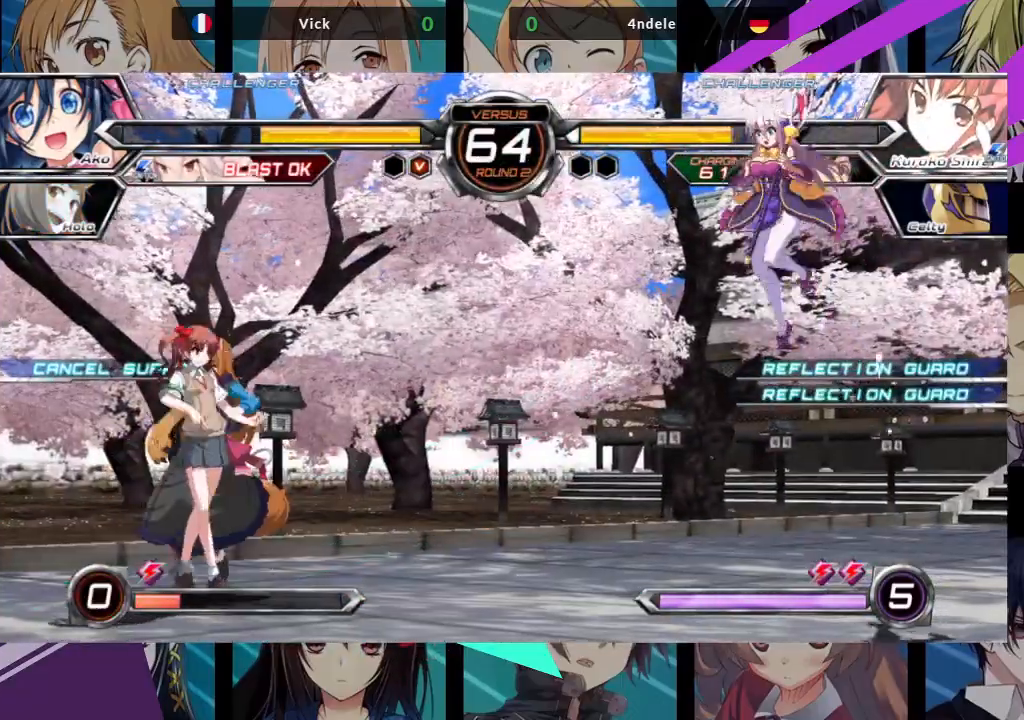
{"buttons": ["R1"], "left_stick": "up-right", "events": [[17, "left_stick", "center"], [83, "left_stick", "right"], [150, "left_stick", "up-right"], [467, "R1", "down"]]}
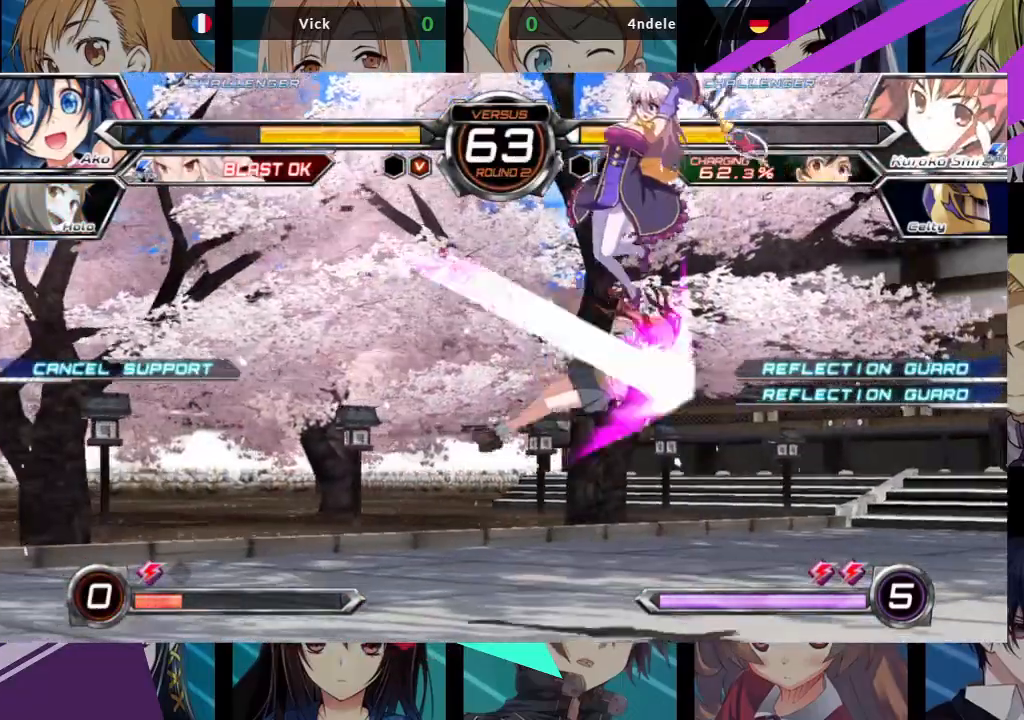
{"buttons": ["SQUARE"], "left_stick": "down-right", "events": [[50, "left_stick", "right"], [117, "R1", "up"], [233, "left_stick", "down-right"], [467, "SQUARE", "down"]]}
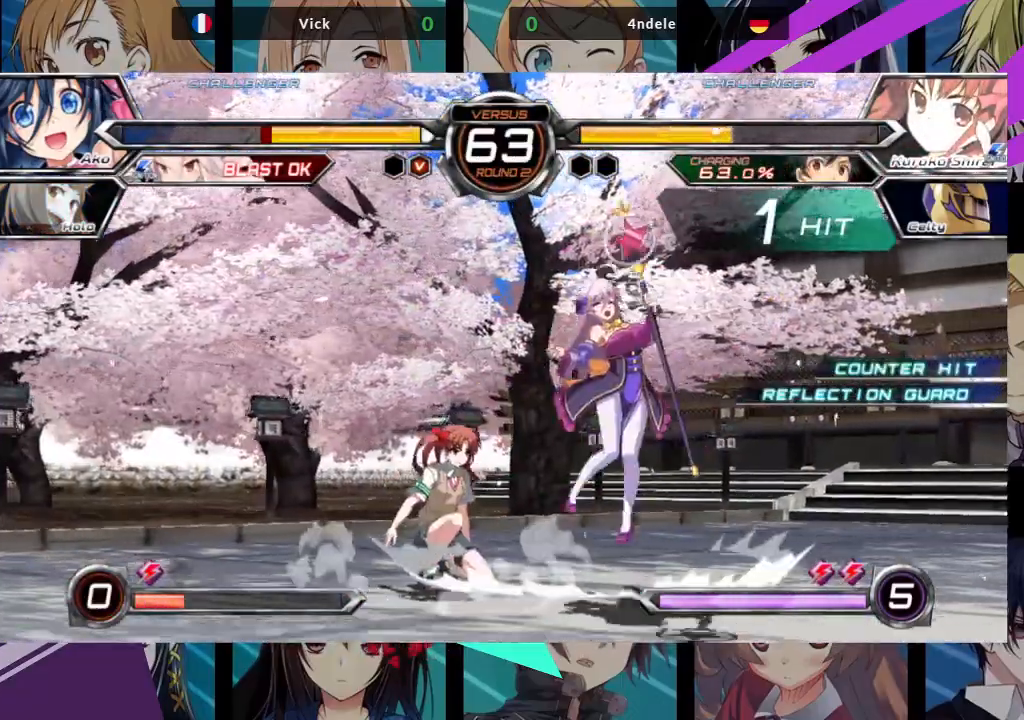
{"buttons": ["SQUARE"], "left_stick": "down-right", "events": [[67, "SQUARE", "up"], [200, "SQUARE", "down"]]}
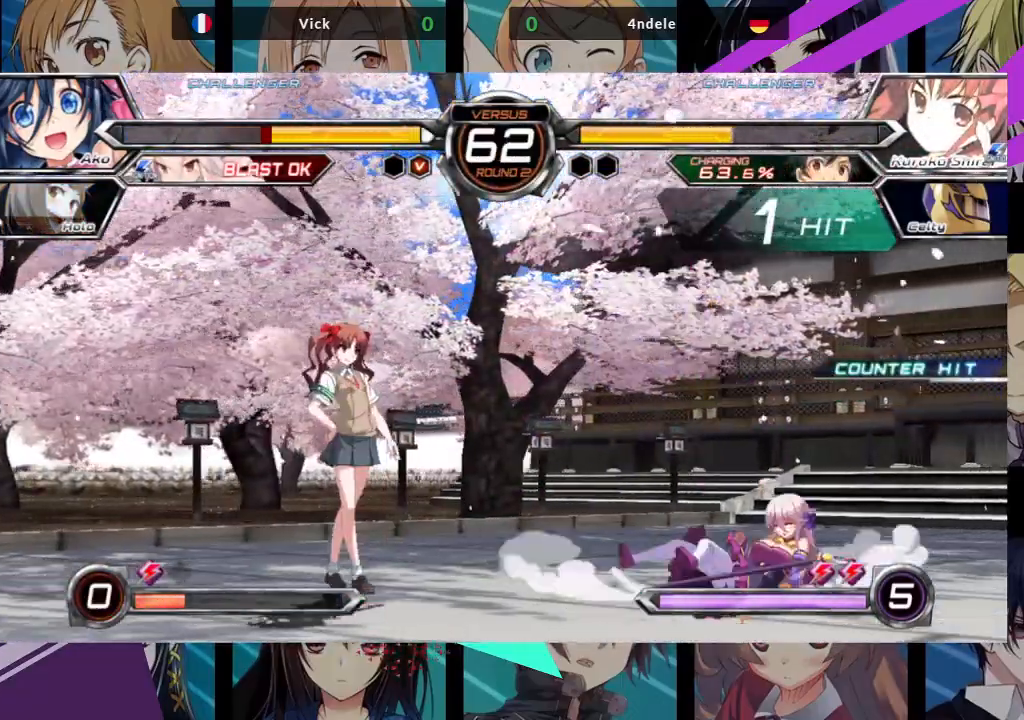
{"buttons": [], "left_stick": "down-right", "events": [[350, "SQUARE", "up"]]}
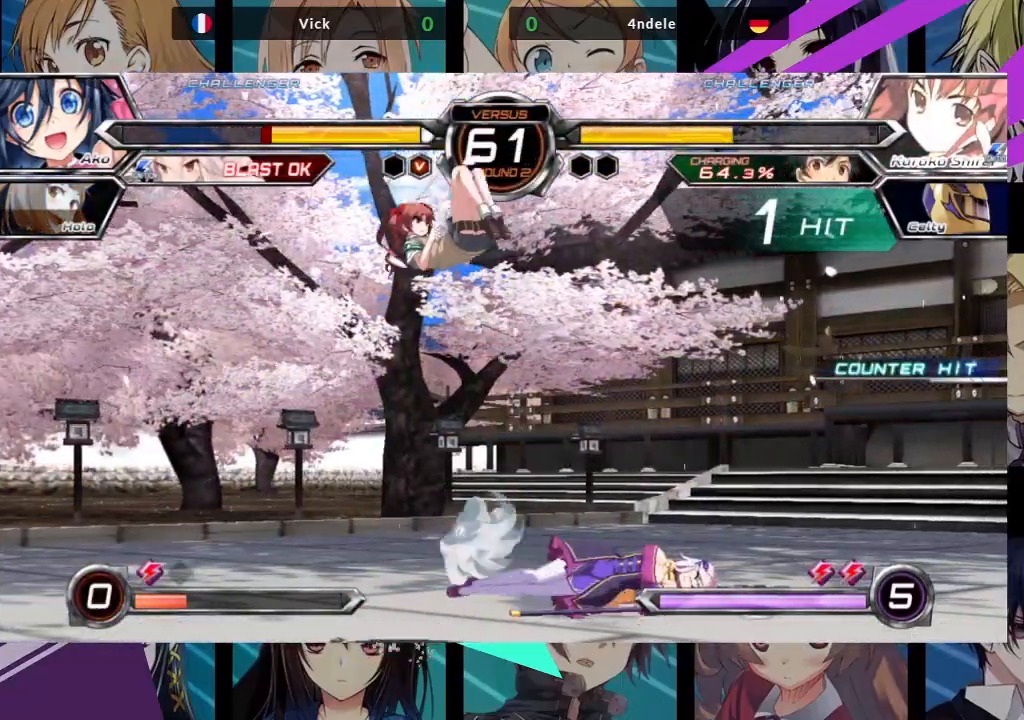
{"buttons": ["SQUARE", "TRIANGLE"], "left_stick": "down", "events": [[233, "left_stick", "down"], [400, "SQUARE", "down"], [400, "TRIANGLE", "down"]]}
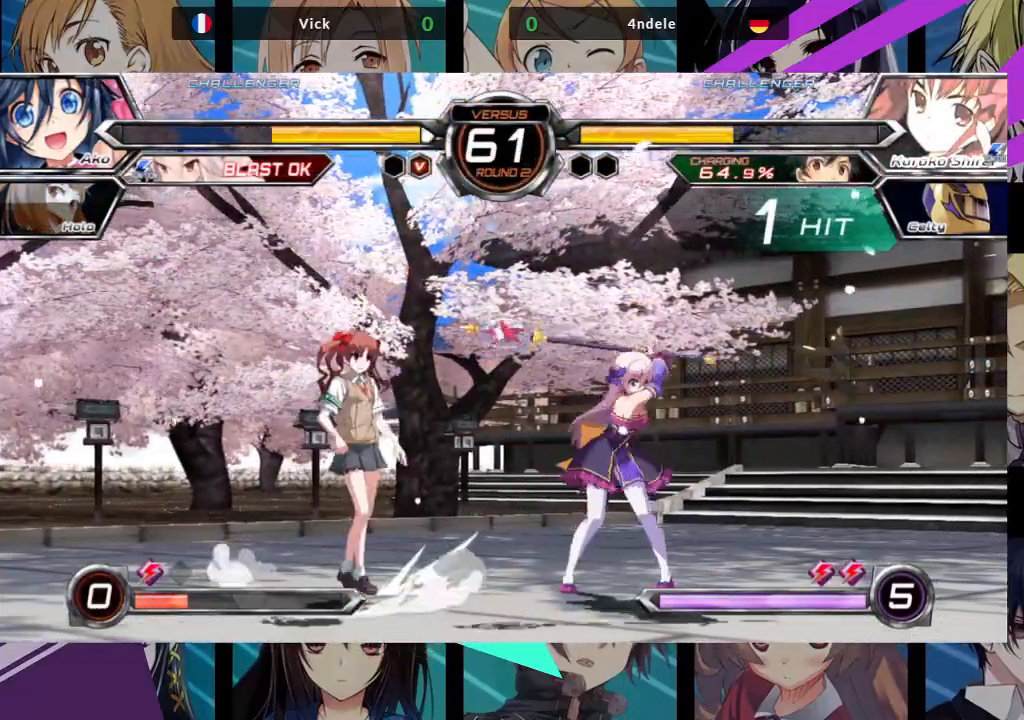
{"buttons": [], "left_stick": "right", "events": [[50, "SQUARE", "up"], [50, "TRIANGLE", "up"], [233, "left_stick", "center"], [433, "left_stick", "right"]]}
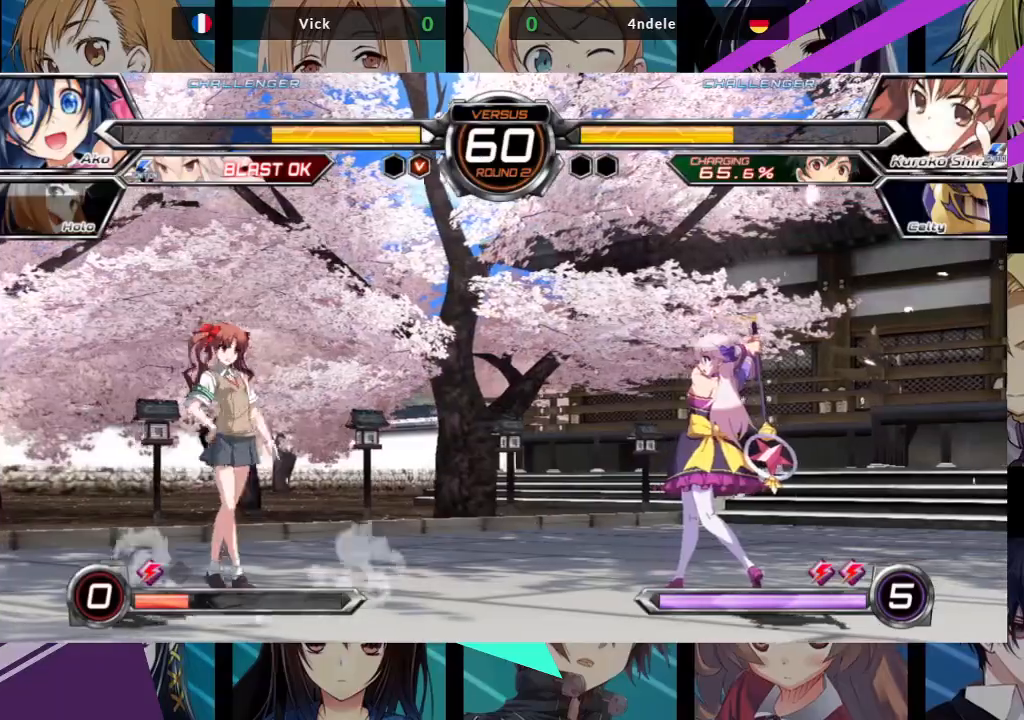
{"buttons": [], "left_stick": "center", "events": [[67, "left_stick", "up-right"], [450, "left_stick", "center"]]}
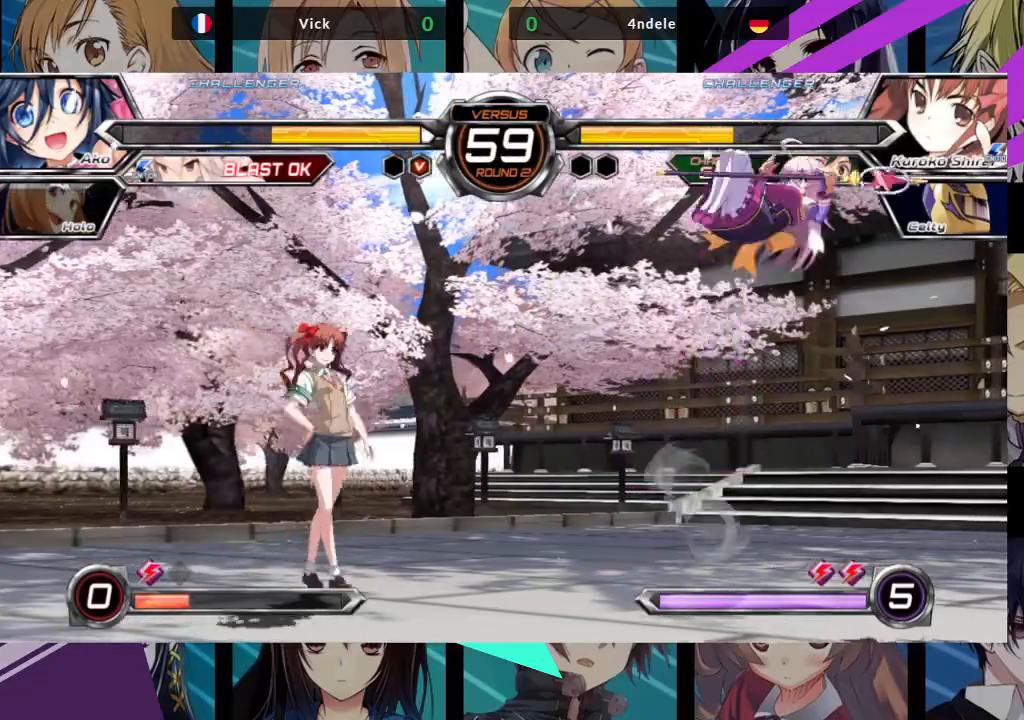
{"buttons": [], "left_stick": "center"}
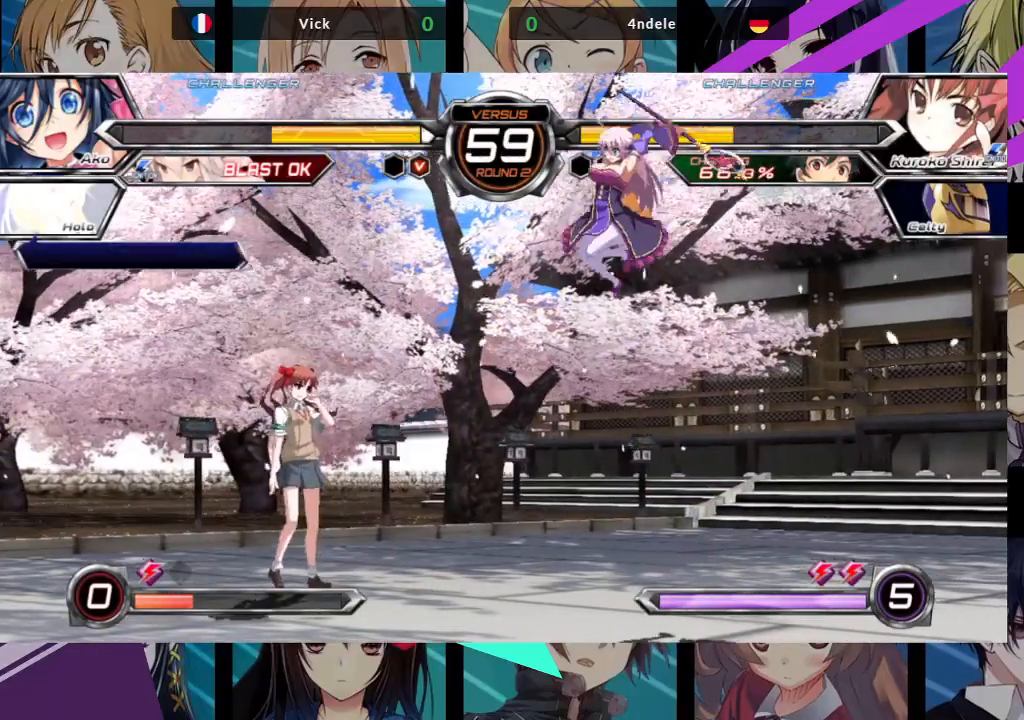
{"buttons": ["R1"], "left_stick": "center", "events": [[150, "left_stick", "up-left"], [417, "left_stick", "center"], [500, "R1", "down"]]}
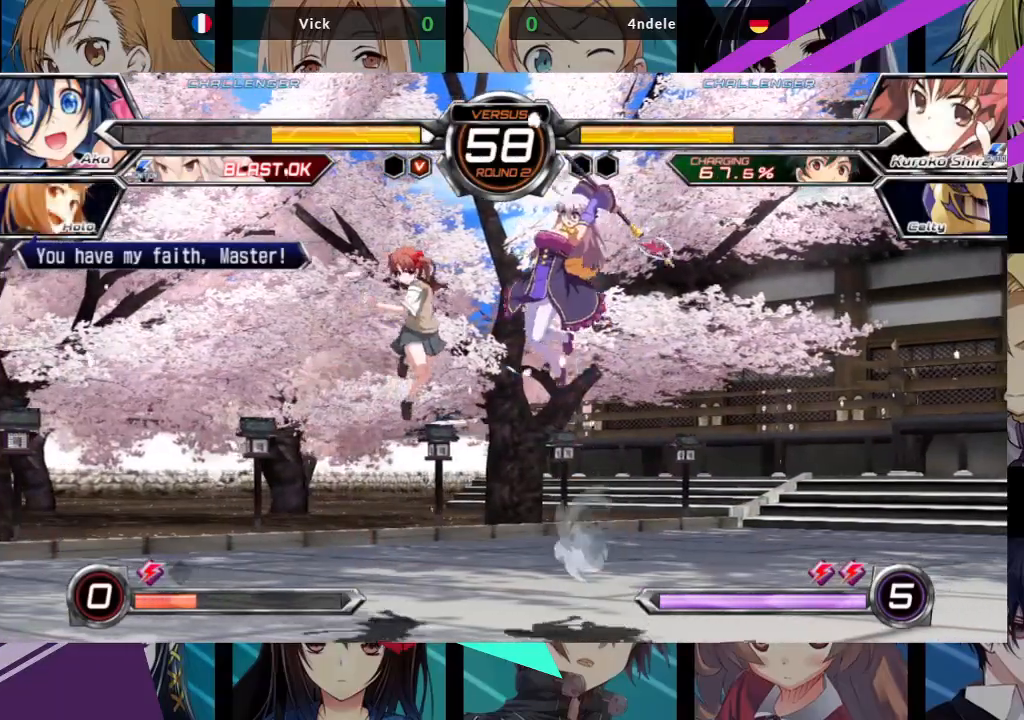
{"buttons": [], "left_stick": "center", "events": [[150, "R1", "up"]]}
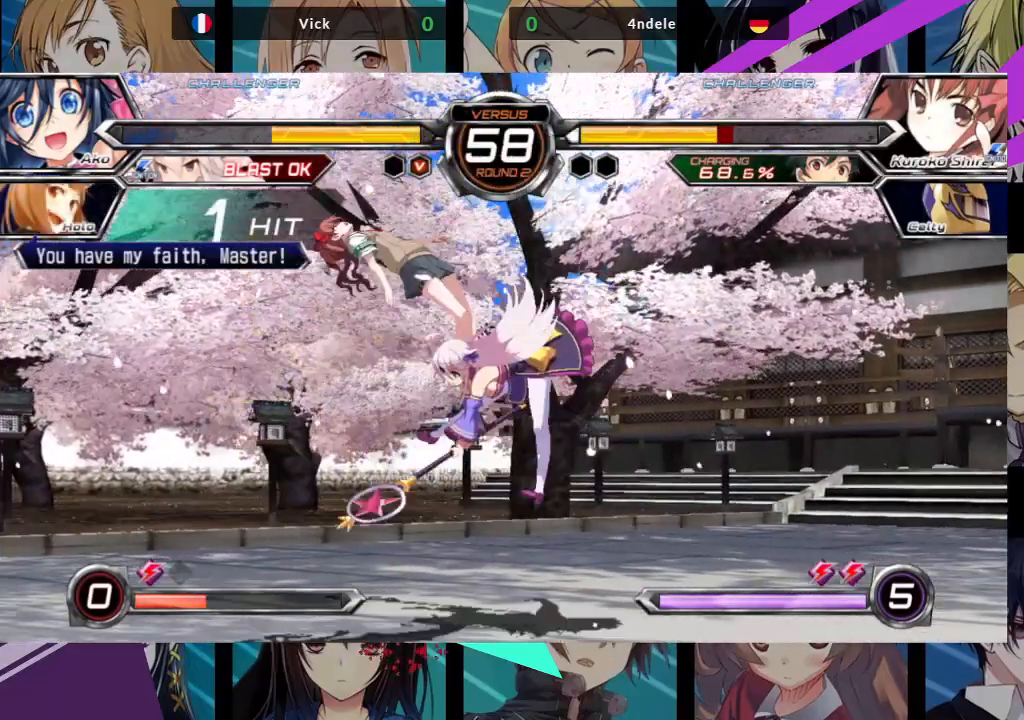
{"buttons": [], "left_stick": "left", "events": [[100, "left_stick", "left"], [183, "left_stick", "center"], [267, "left_stick", "left"]]}
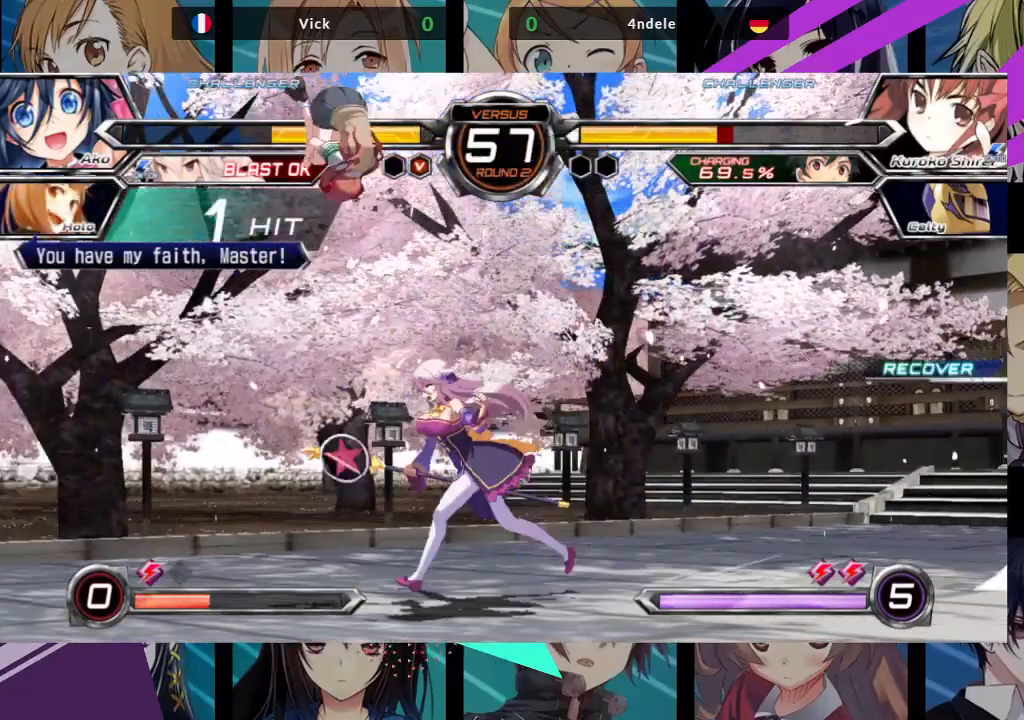
{"buttons": [], "left_stick": "right", "events": [[317, "left_stick", "right"], [367, "R1", "down"], [467, "R1", "up"]]}